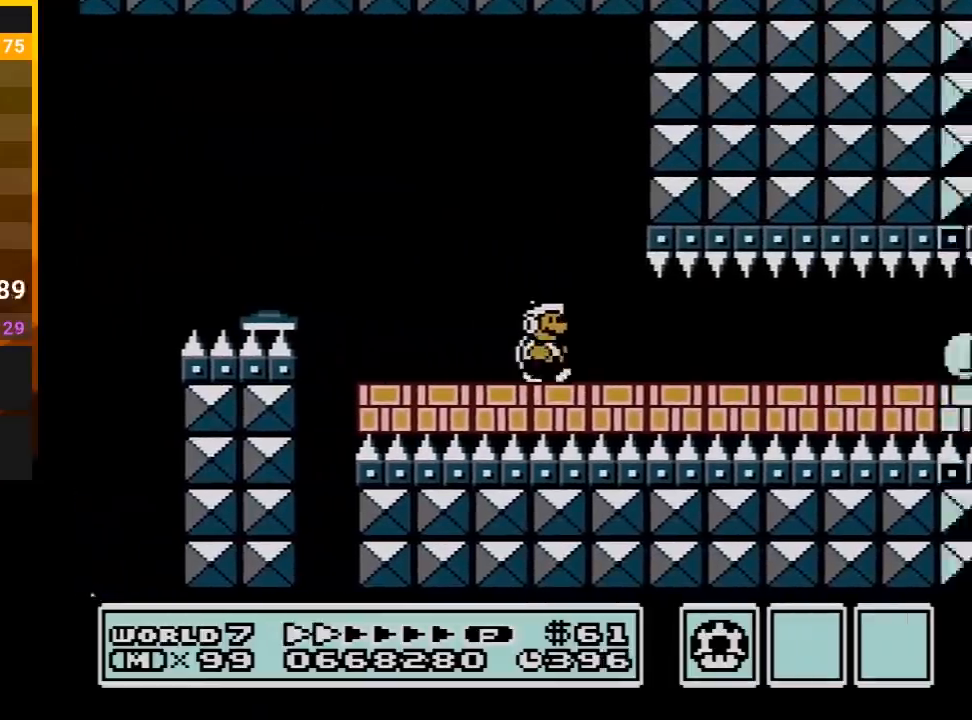
Gameplay with a controller (Nintendo layout); each line is a JSON object with the inputs held at the frame after it. "events" lists button and stick changes between this image and that frame as [ms after this image, input, new state], when the widget could be followed in between. Not read: L3 R3.
{"buttons": ["B", "DPAD_RIGHT"], "events": []}
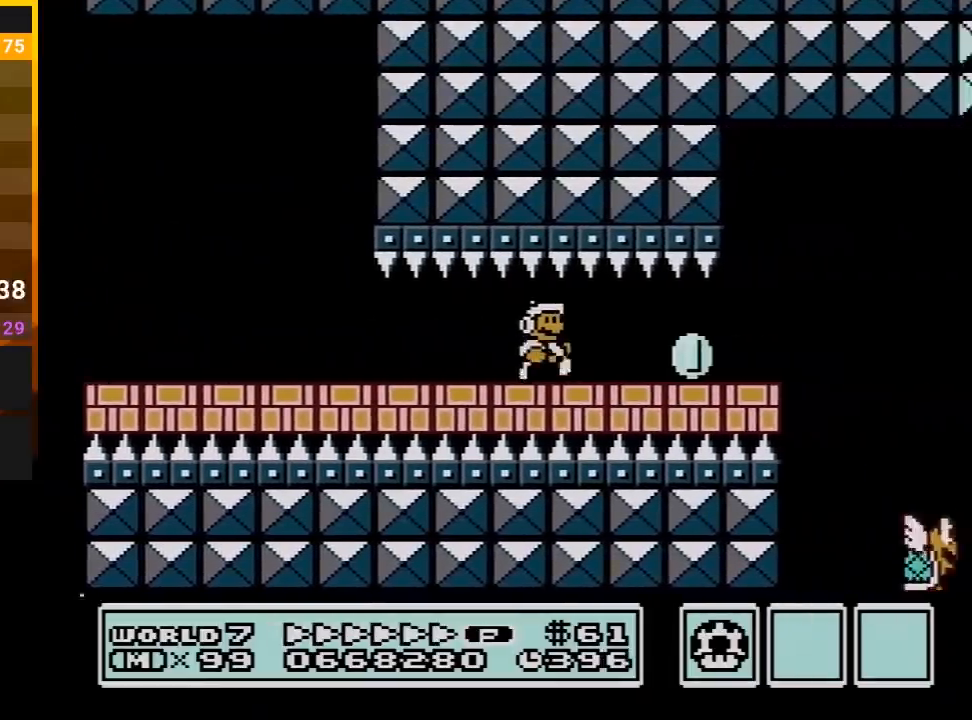
{"buttons": ["A", "B", "DPAD_DOWN", "DPAD_LEFT"], "events": [[200, "B", "up"], [267, "B", "down"], [383, "DPAD_DOWN", "down"], [417, "DPAD_RIGHT", "up"], [450, "A", "down"], [483, "DPAD_LEFT", "down"]]}
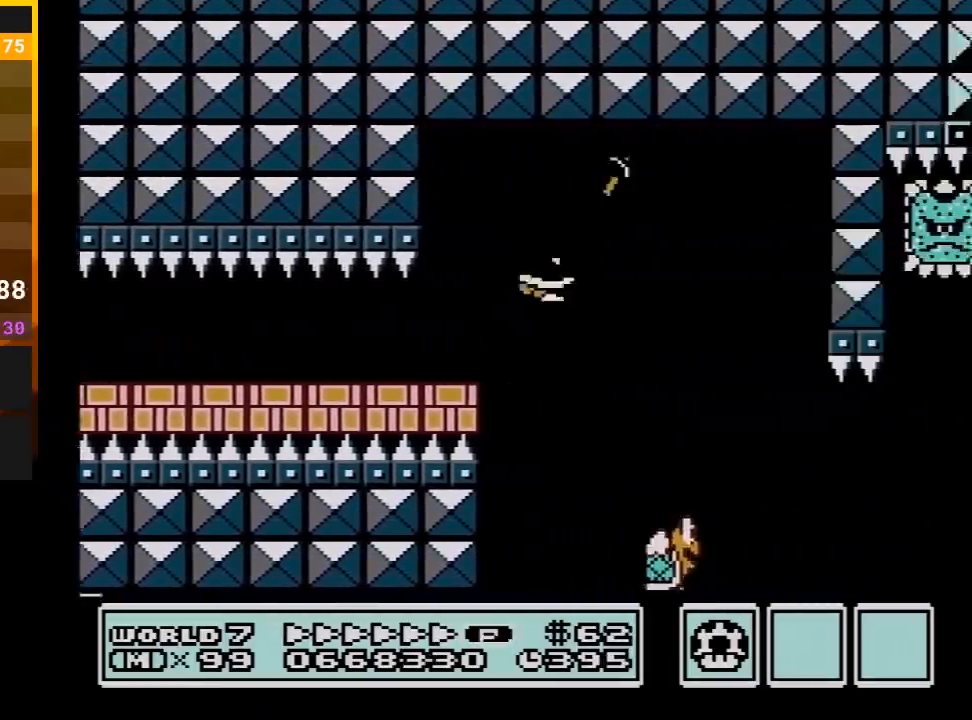
{"buttons": ["B", "DPAD_RIGHT"], "events": [[17, "DPAD_DOWN", "up"], [67, "A", "up"], [200, "DPAD_LEFT", "up"], [417, "DPAD_RIGHT", "down"]]}
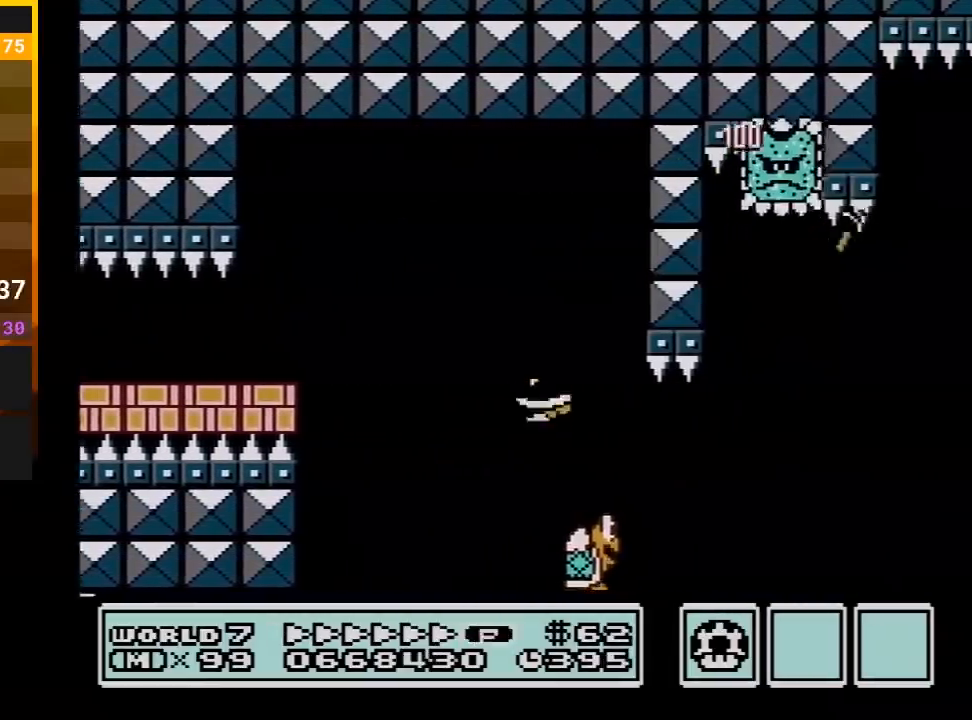
{"buttons": ["A", "B", "DPAD_RIGHT"], "events": [[100, "A", "down"]]}
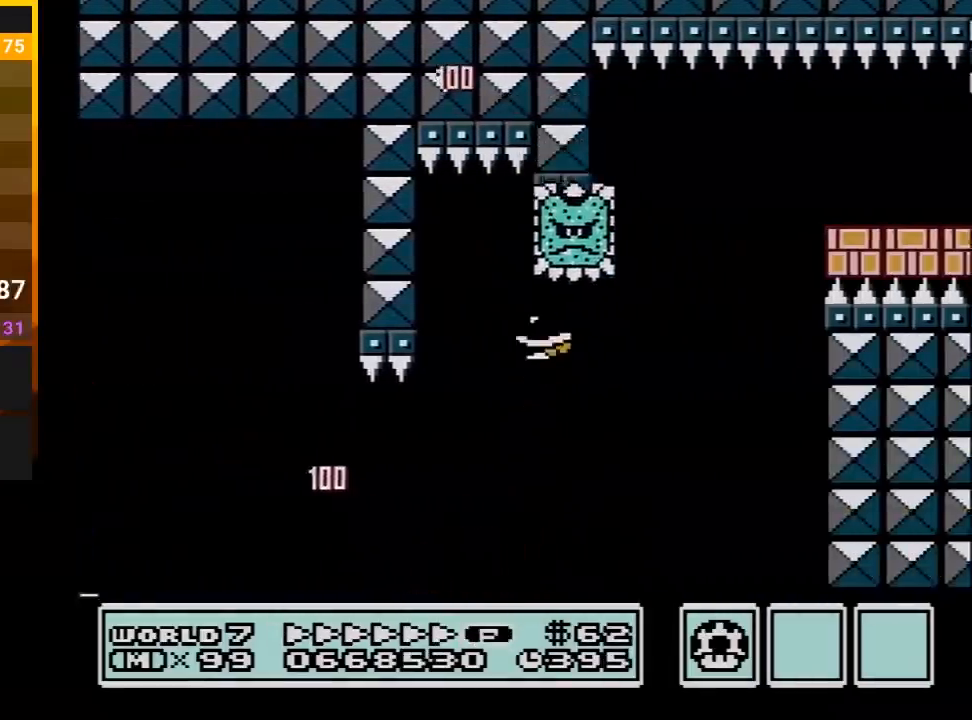
{"buttons": ["B", "DPAD_RIGHT"], "events": [[383, "DPAD_DOWN", "down"], [433, "A", "up"], [483, "DPAD_DOWN", "up"]]}
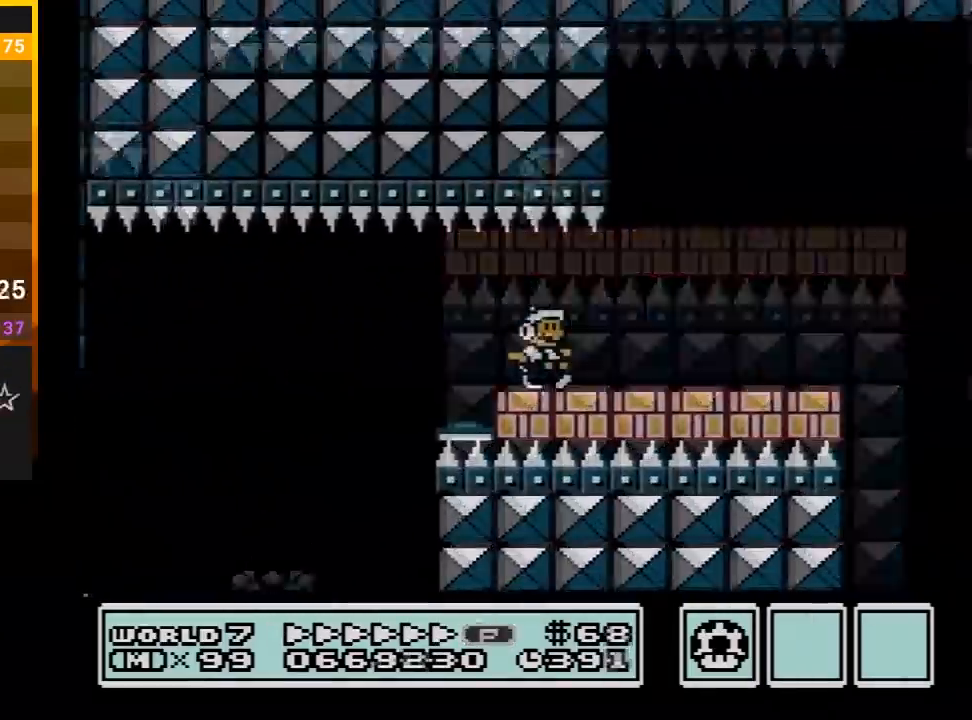
{"buttons": ["A", "B", "DPAD_DOWN"], "events": [[350, "DPAD_DOWN", "down"], [350, "DPAD_RIGHT", "up"], [383, "A", "down"]]}
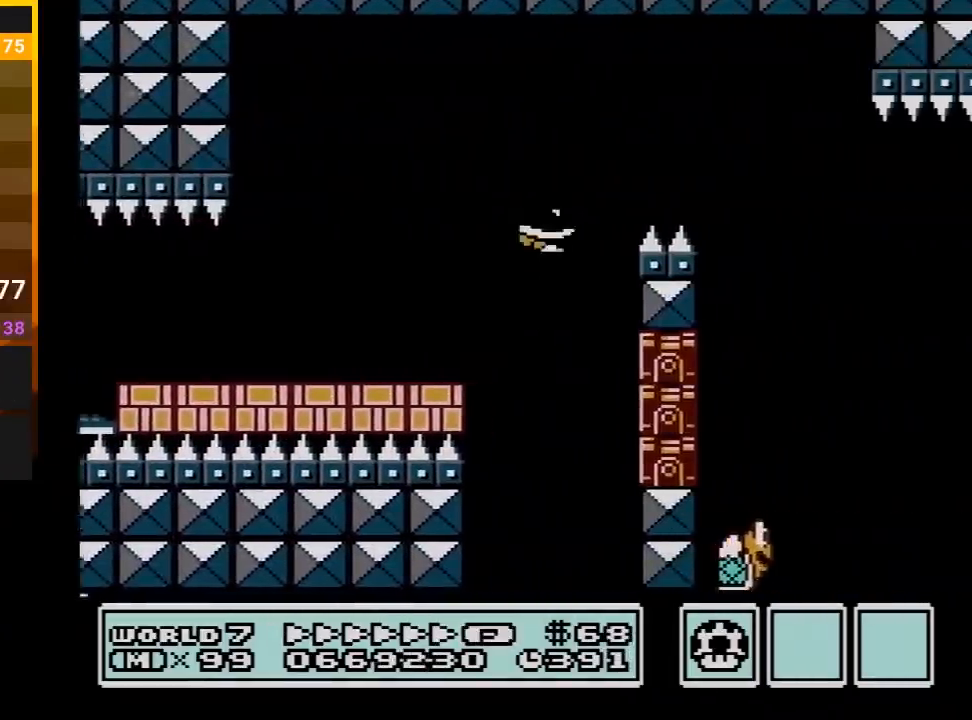
{"buttons": ["B"], "events": [[33, "DPAD_LEFT", "down"], [67, "DPAD_DOWN", "up"], [67, "DPAD_LEFT", "up"], [183, "DPAD_LEFT", "down"], [283, "A", "up"], [400, "DPAD_LEFT", "up"]]}
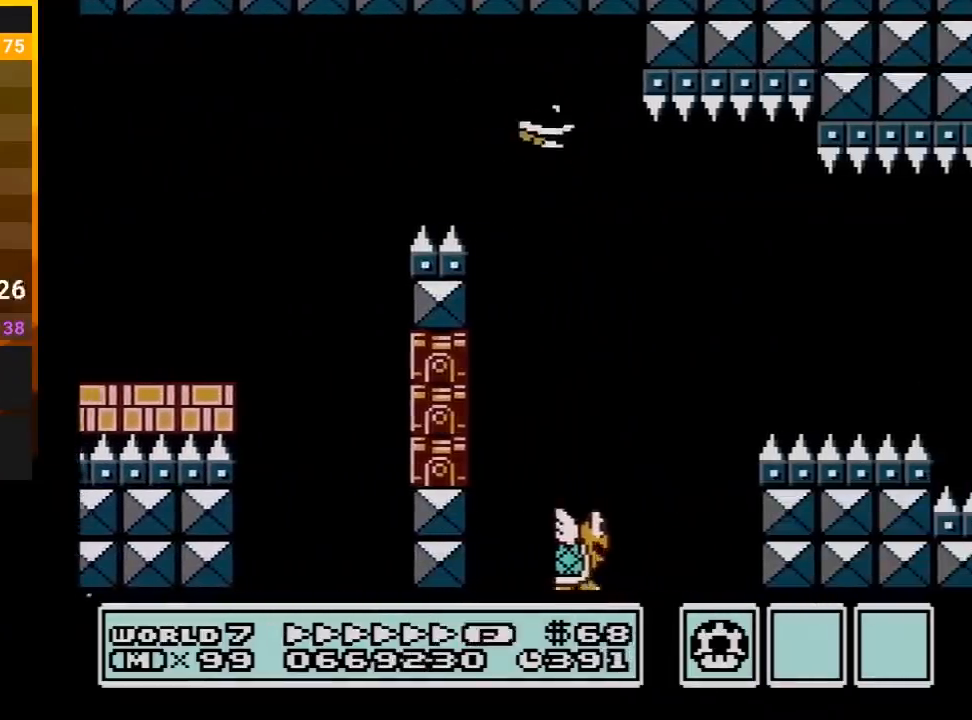
{"buttons": ["A", "B", "DPAD_LEFT"], "events": [[217, "DPAD_RIGHT", "down"], [317, "A", "down"], [350, "DPAD_RIGHT", "up"], [433, "DPAD_LEFT", "down"]]}
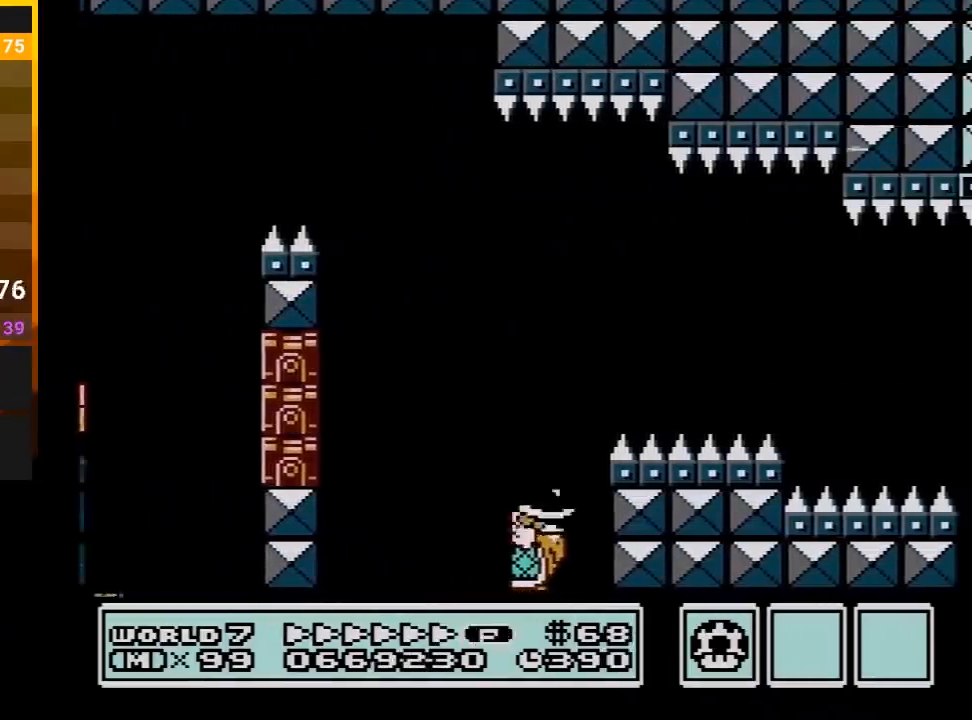
{"buttons": ["A", "B", "DPAD_RIGHT"], "events": [[383, "DPAD_LEFT", "up"], [500, "DPAD_RIGHT", "down"]]}
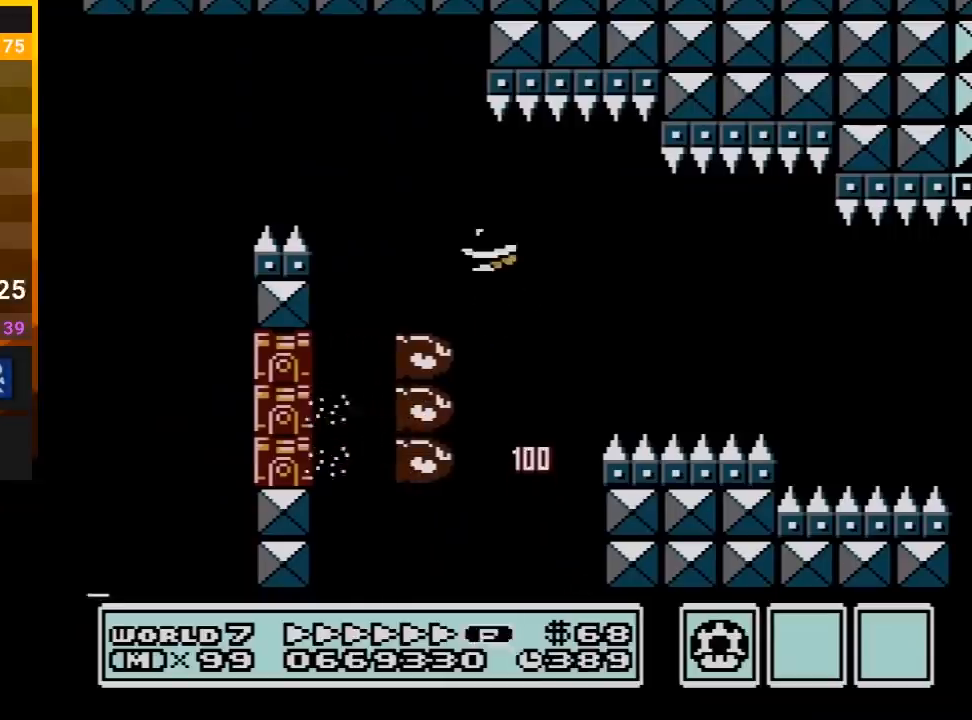
{"buttons": ["B"], "events": [[183, "A", "up"], [467, "DPAD_RIGHT", "up"]]}
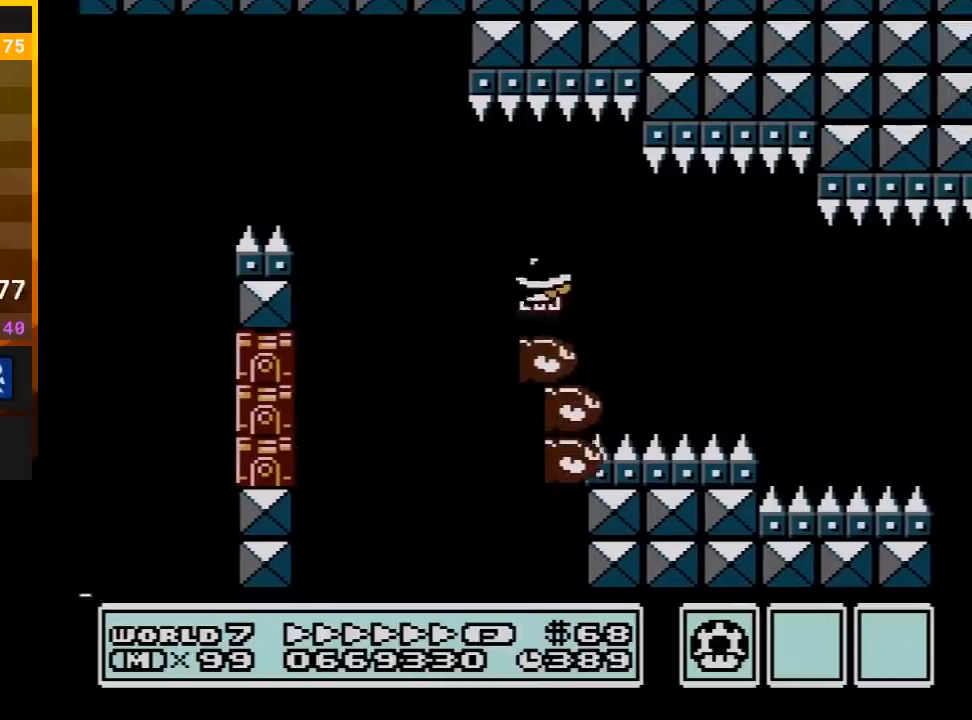
{"buttons": ["B"], "events": [[150, "DPAD_RIGHT", "down"], [250, "DPAD_RIGHT", "up"]]}
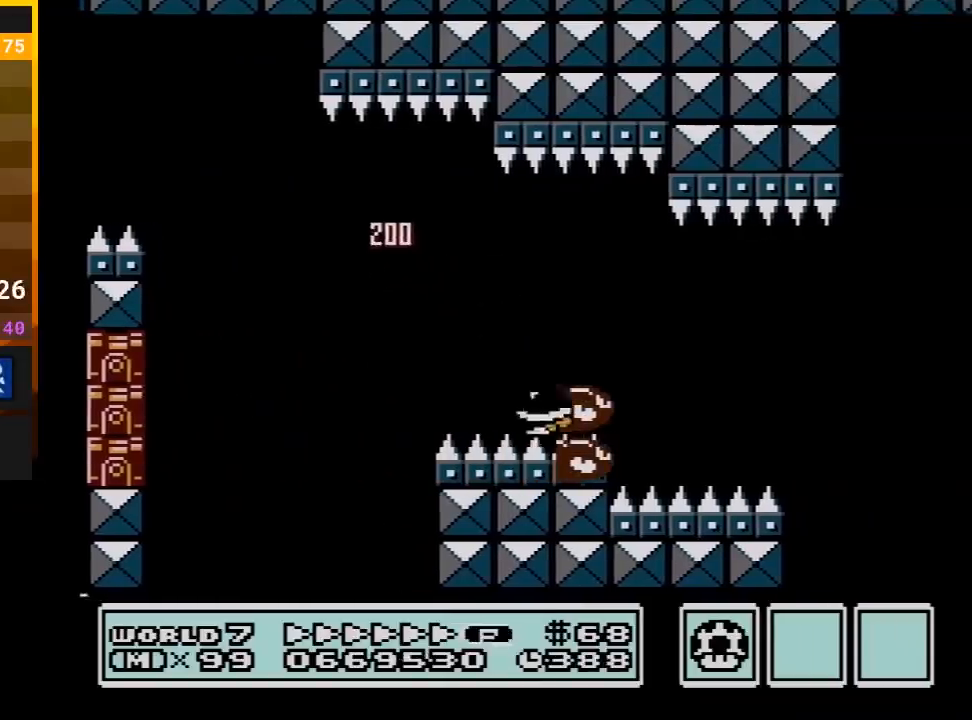
{"buttons": ["B", "DPAD_RIGHT"], "events": [[33, "DPAD_RIGHT", "down"], [283, "DPAD_RIGHT", "up"], [467, "DPAD_RIGHT", "down"]]}
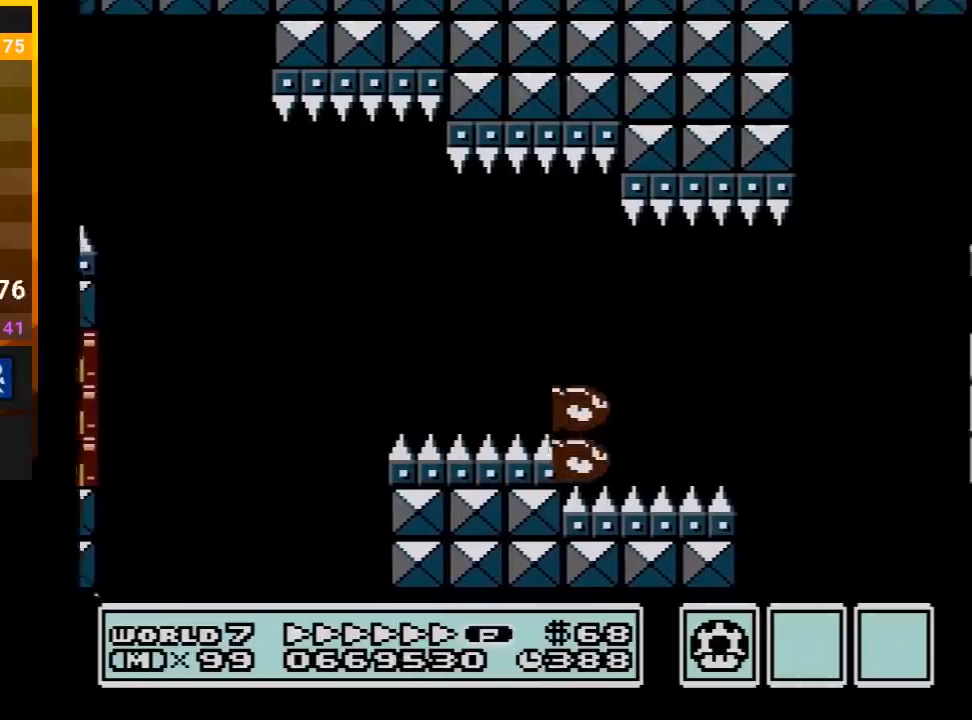
{"buttons": ["B"], "events": [[183, "DPAD_RIGHT", "up"], [350, "DPAD_LEFT", "down"], [467, "DPAD_LEFT", "up"]]}
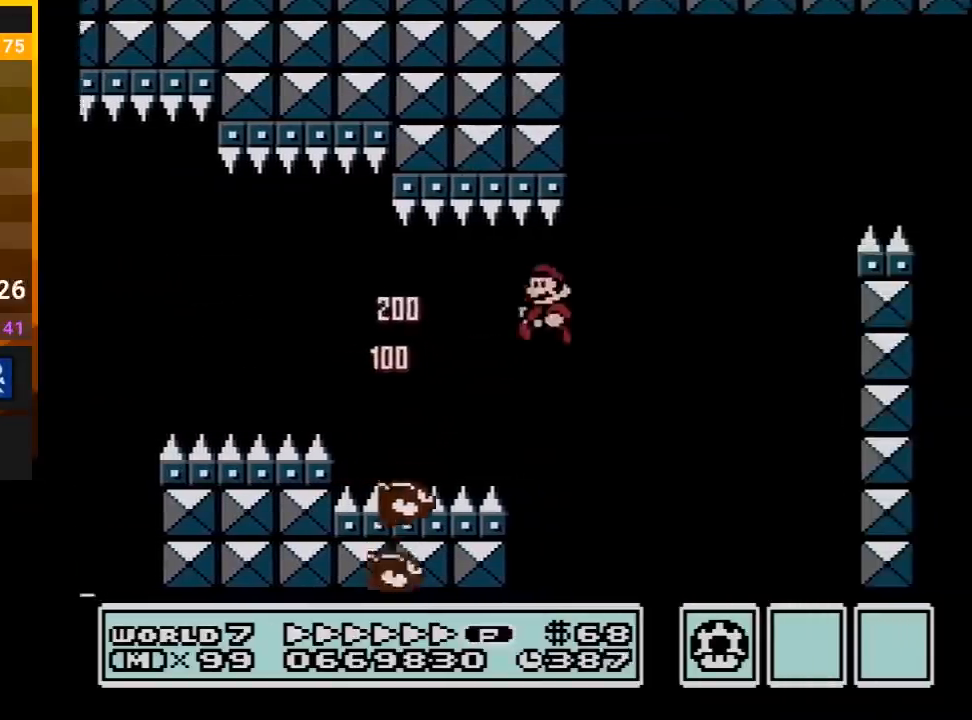
{"buttons": [], "events": [[367, "B", "up"]]}
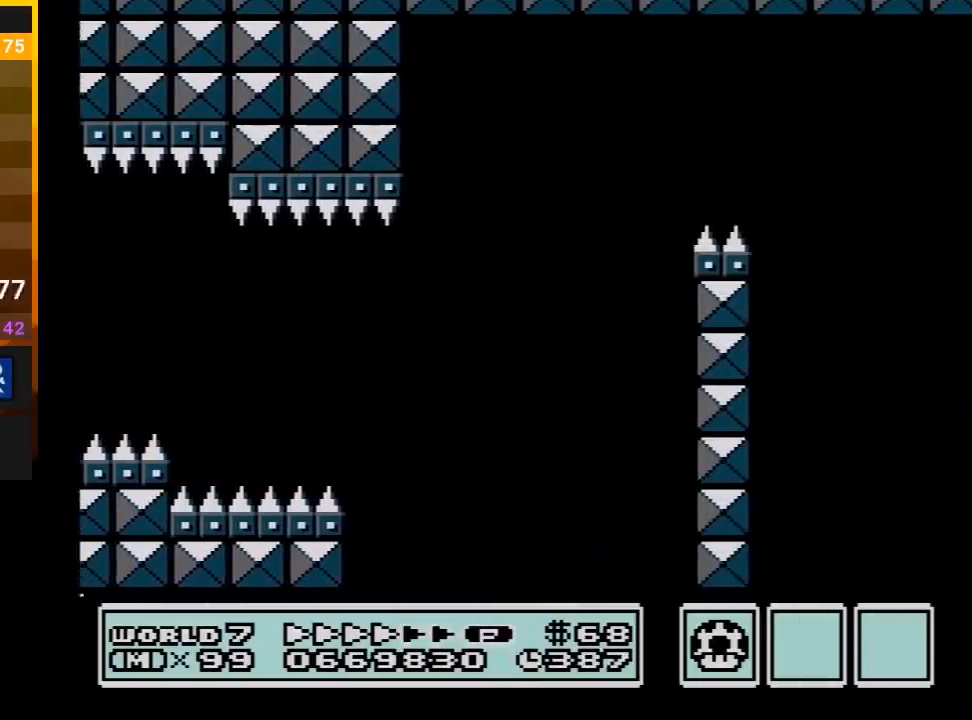
{"buttons": [], "events": [[183, "A", "down"], [183, "B", "down"], [250, "B", "up"], [317, "A", "up"], [383, "A", "down"], [383, "B", "down"], [383, "DPAD_RIGHT", "down"], [433, "DPAD_RIGHT", "up"], [500, "A", "up"], [500, "B", "up"]]}
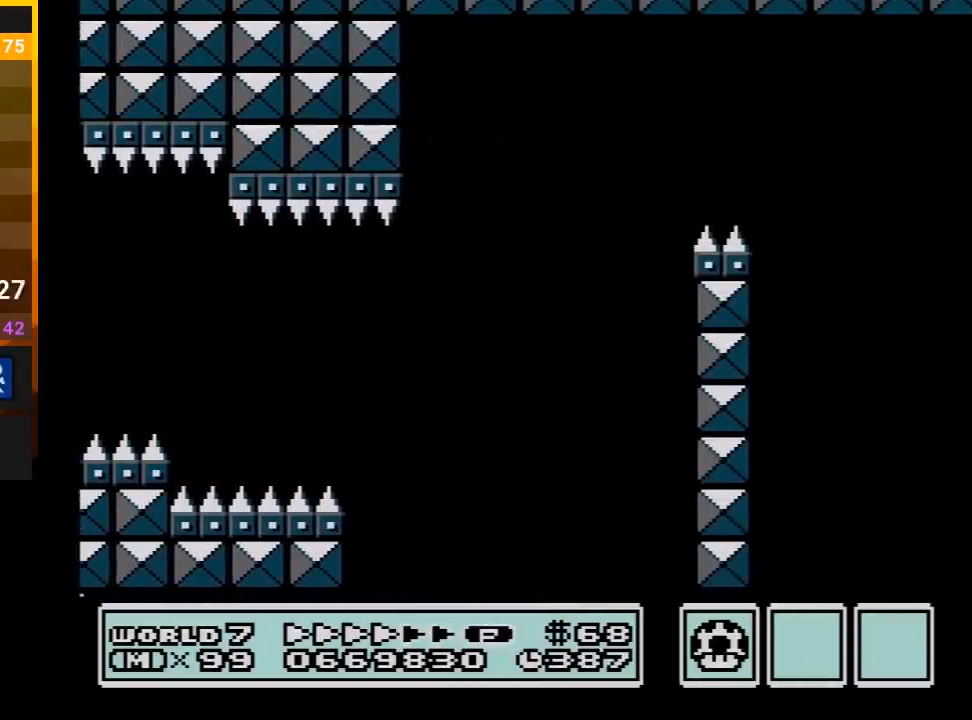
{"buttons": ["A", "B"], "events": [[100, "A", "down"], [100, "B", "down"], [100, "DPAD_RIGHT", "down"], [183, "A", "up"], [183, "B", "up"], [183, "DPAD_RIGHT", "up"], [283, "A", "down"], [283, "B", "down"], [317, "DPAD_RIGHT", "down"], [350, "A", "up"], [367, "B", "up"], [367, "DPAD_RIGHT", "up"], [450, "A", "down"], [467, "B", "down"]]}
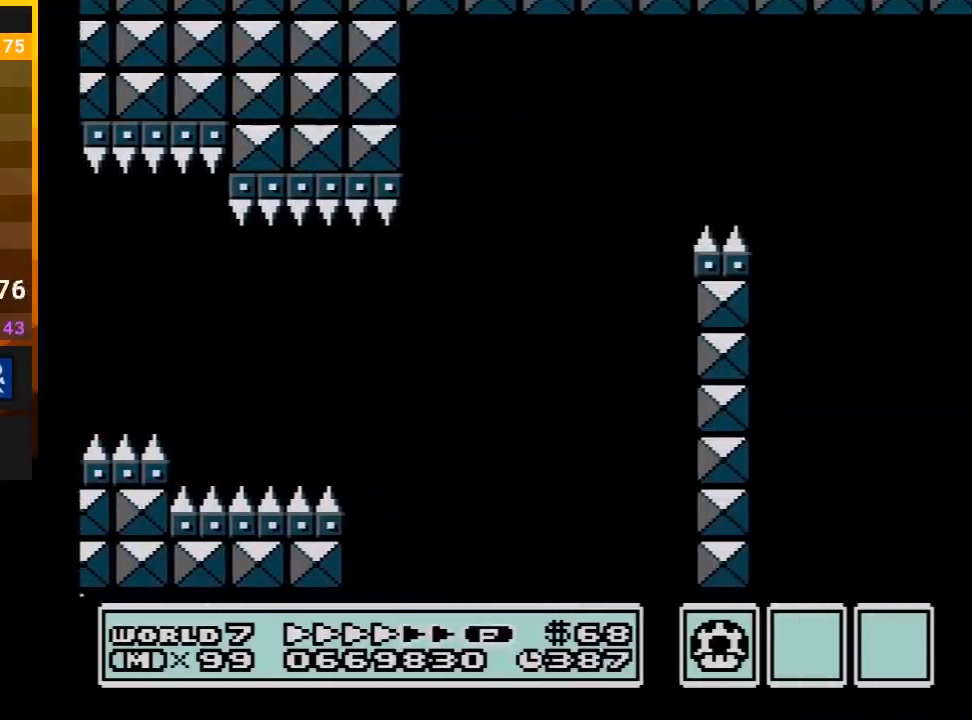
{"buttons": ["A", "DPAD_RIGHT"], "events": [[33, "DPAD_RIGHT", "down"], [67, "A", "up"], [67, "B", "up"], [100, "DPAD_RIGHT", "up"], [133, "B", "down"], [150, "A", "down"], [217, "A", "up"], [250, "DPAD_RIGHT", "down"], [283, "B", "up"], [317, "A", "down"], [350, "B", "down"], [350, "DPAD_RIGHT", "up"], [367, "A", "up"], [400, "B", "up"], [433, "DPAD_RIGHT", "down"], [467, "A", "down"]]}
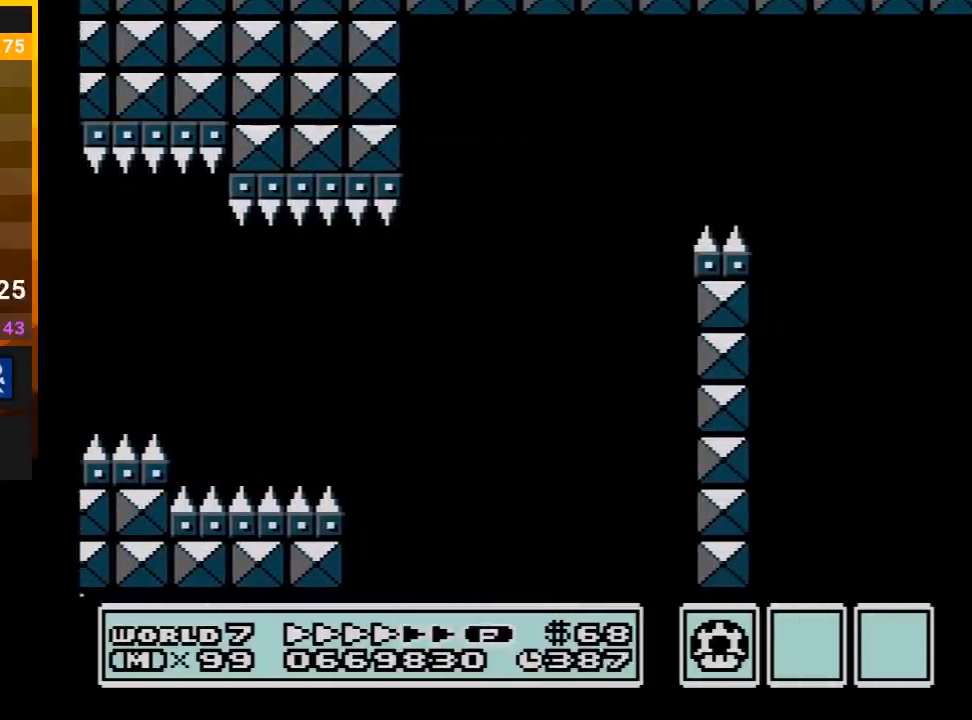
{"buttons": ["A"], "events": [[33, "DPAD_RIGHT", "up"], [100, "A", "up"], [150, "A", "down"], [150, "DPAD_RIGHT", "down"], [217, "DPAD_RIGHT", "up"], [250, "A", "up"], [317, "A", "down"], [350, "DPAD_RIGHT", "down"], [433, "A", "up"], [433, "DPAD_RIGHT", "up"], [500, "A", "down"]]}
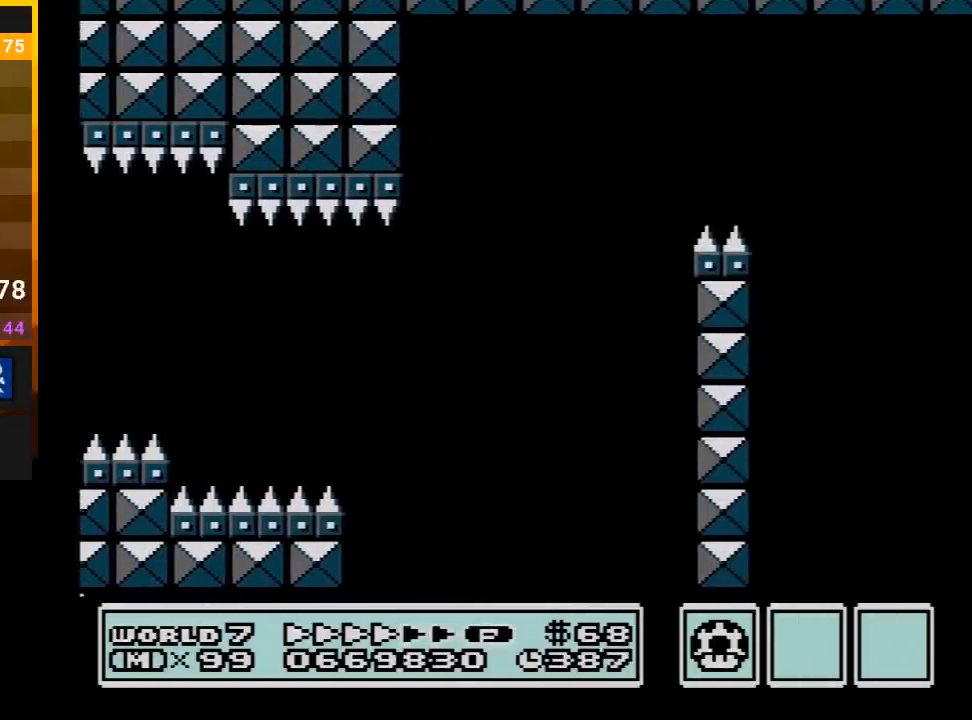
{"buttons": [], "events": [[33, "DPAD_RIGHT", "down"], [117, "A", "up"], [117, "DPAD_RIGHT", "up"], [183, "A", "down"], [217, "DPAD_RIGHT", "down"], [317, "A", "up"], [317, "DPAD_RIGHT", "up"], [333, "A", "down"], [400, "DPAD_RIGHT", "down"], [467, "A", "up"], [500, "DPAD_RIGHT", "up"]]}
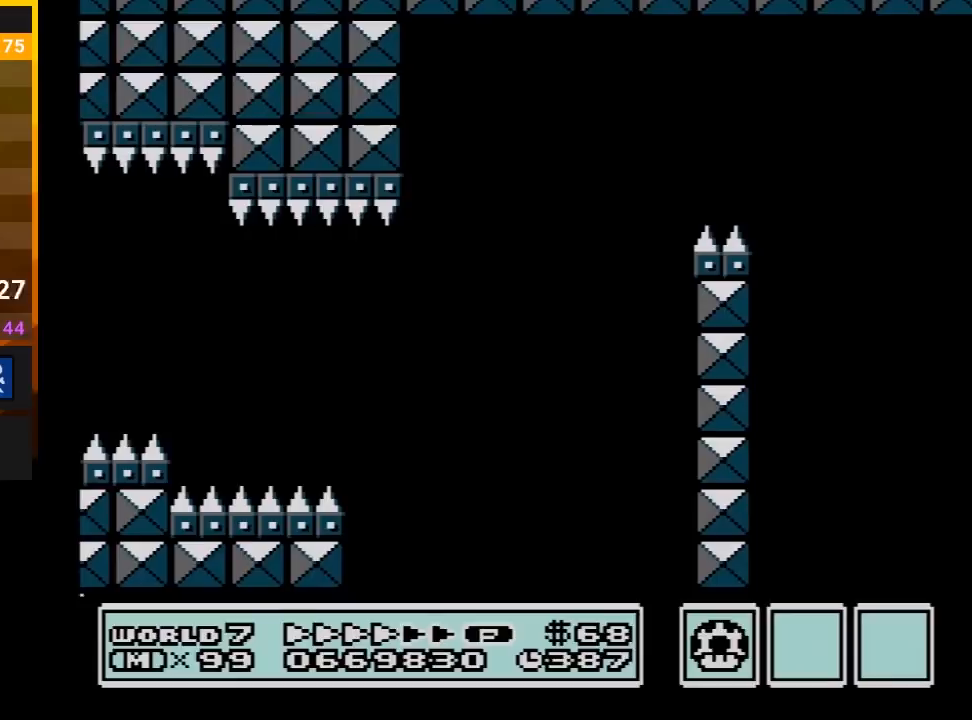
{"buttons": ["A", "DPAD_RIGHT"], "events": [[33, "A", "down"], [133, "DPAD_RIGHT", "down"], [150, "A", "up"], [183, "DPAD_RIGHT", "up"], [217, "A", "down"], [317, "DPAD_RIGHT", "down"], [350, "A", "up"], [367, "DPAD_RIGHT", "up"], [400, "A", "down"], [467, "DPAD_RIGHT", "down"]]}
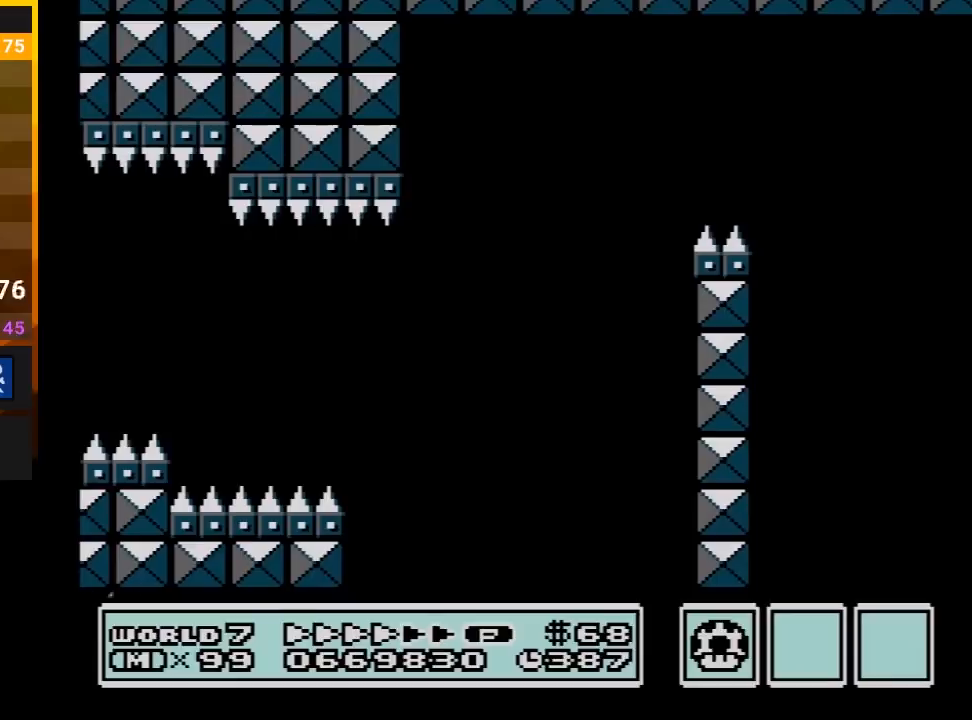
{"buttons": ["DPAD_RIGHT"], "events": [[33, "A", "up"], [67, "DPAD_RIGHT", "up"], [100, "A", "down"], [150, "DPAD_RIGHT", "down"], [250, "A", "up"], [250, "DPAD_RIGHT", "up"], [317, "A", "down"], [350, "DPAD_RIGHT", "down"], [433, "A", "up"]]}
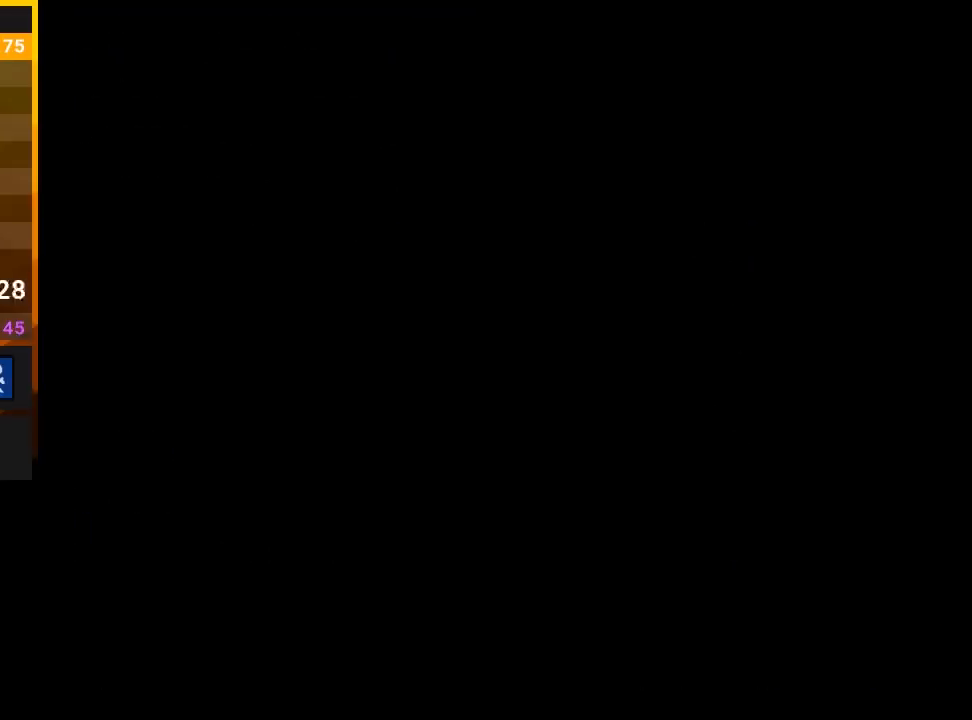
{"buttons": [], "events": [[133, "DPAD_RIGHT", "up"], [200, "A", "down"], [233, "DPAD_RIGHT", "down"], [300, "A", "up"], [317, "DPAD_RIGHT", "up"], [350, "A", "down"], [450, "A", "up"]]}
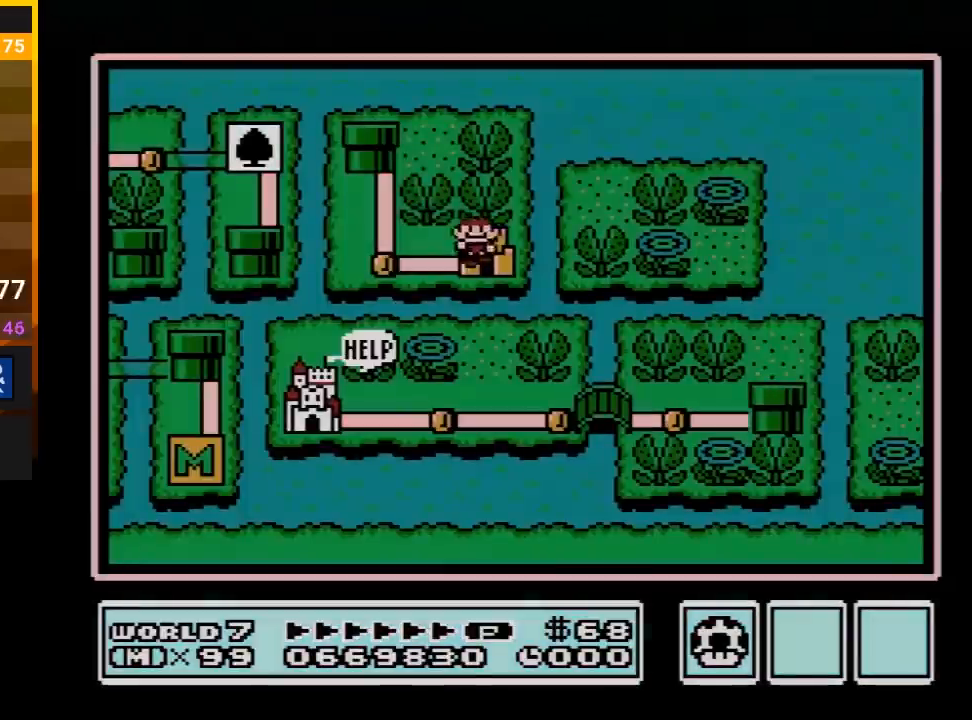
{"buttons": [], "events": []}
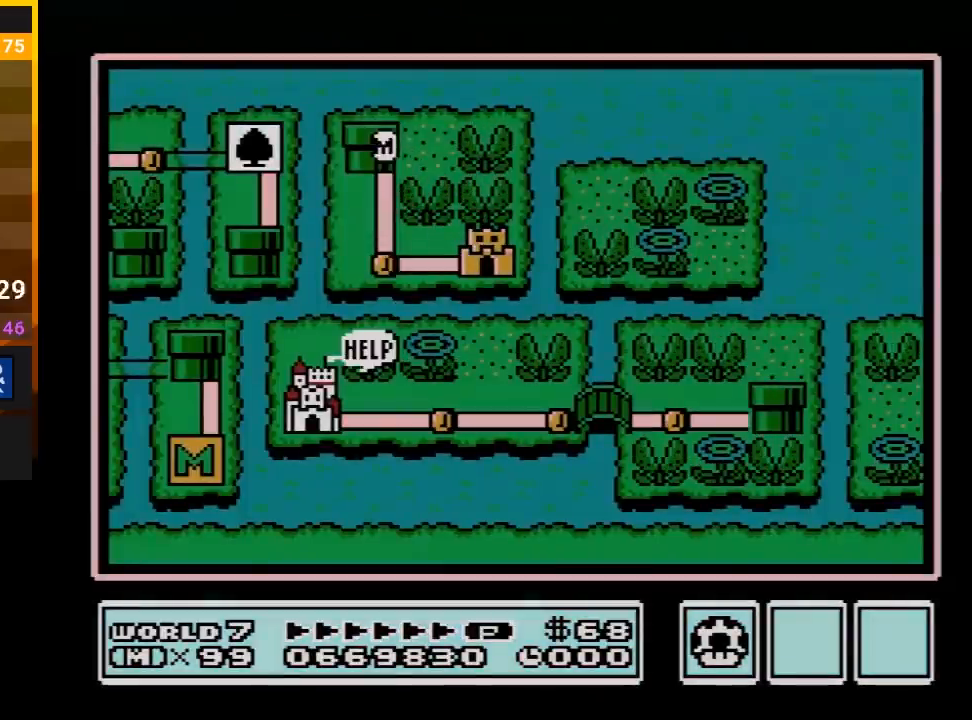
{"buttons": [], "events": [[200, "DPAD_DOWN", "down"], [367, "DPAD_DOWN", "up"]]}
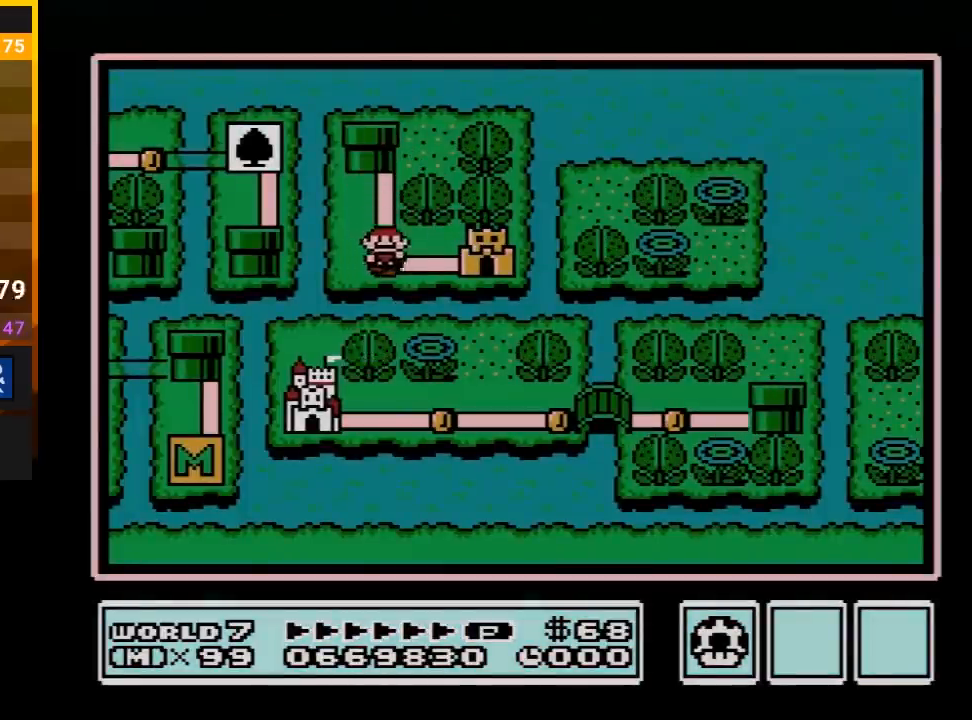
{"buttons": [], "events": [[50, "DPAD_RIGHT", "down"], [200, "DPAD_RIGHT", "up"]]}